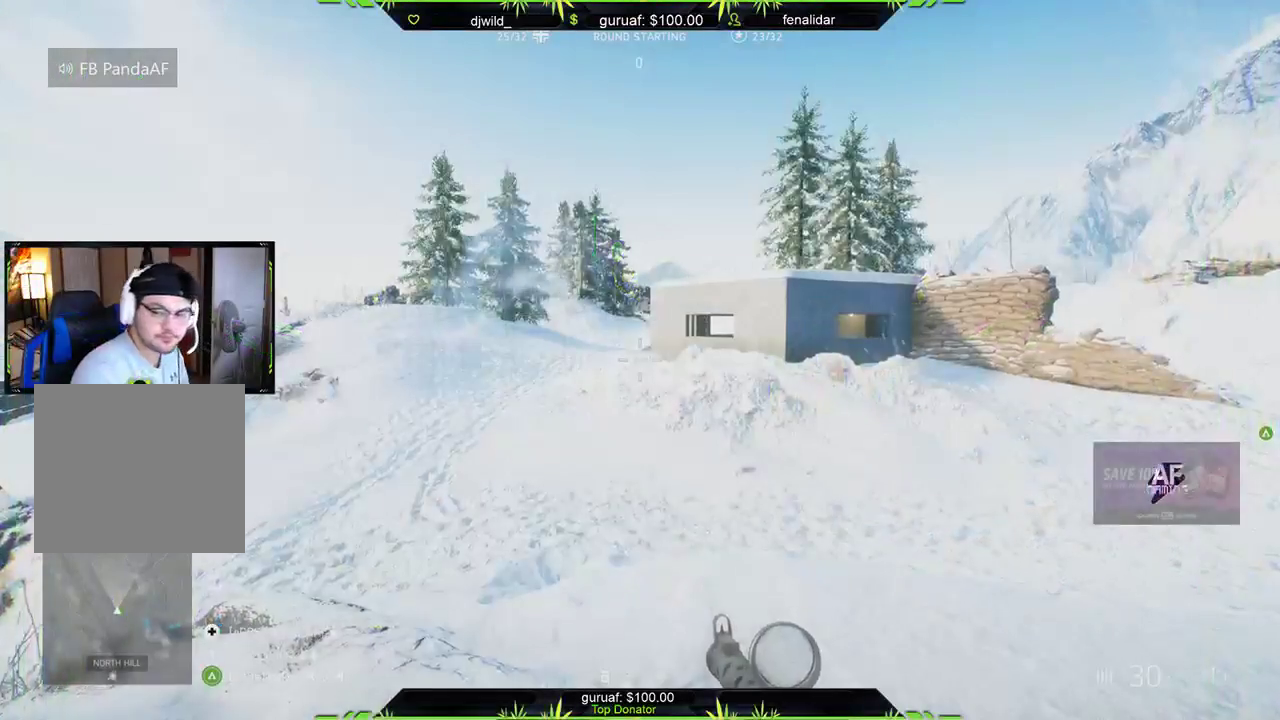
Gameplay with a controller (Xbox layout); each line is a JSON object with the inputs held at the frame after it. "events" lists button and stick changes between this image and that frame as [ms after this image, input, new state], when the widget could be followed in between.
{"buttons": ["L3"], "left_stick": "up", "right_stick": "center", "events": [[50, "L3", "down"], [167, "L3", "up"], [367, "L3", "down"]]}
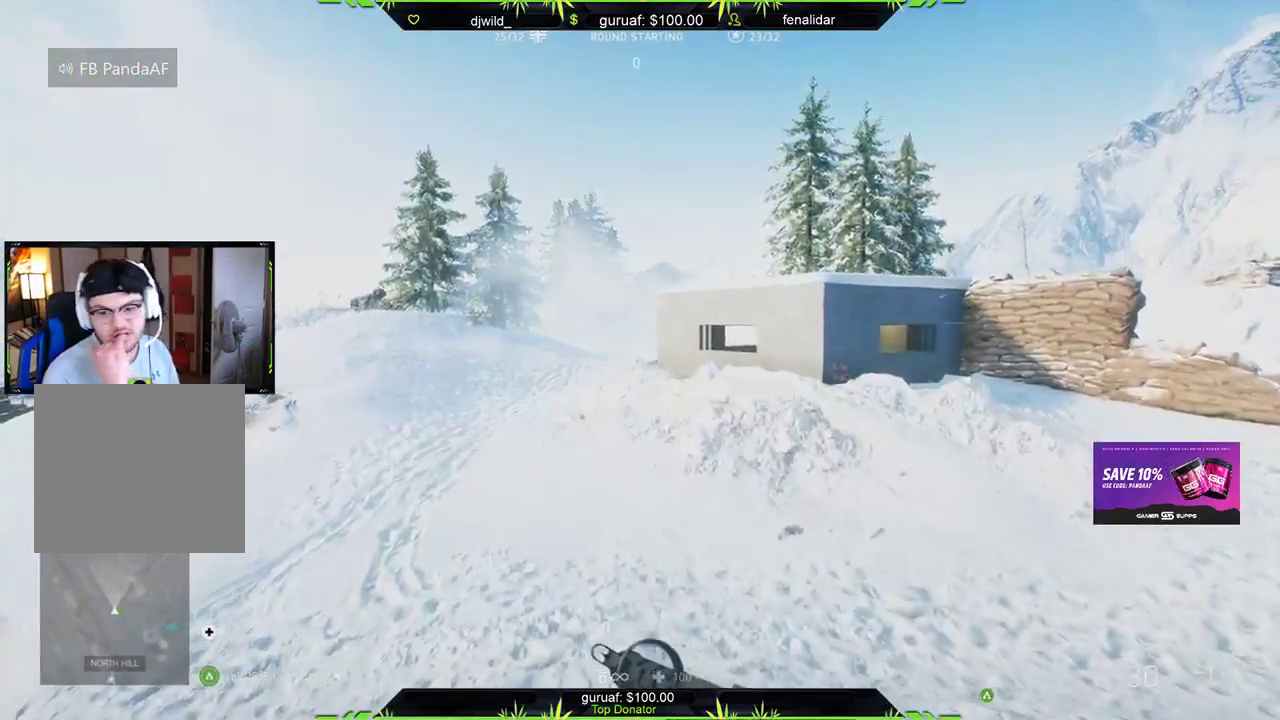
{"buttons": [], "left_stick": "up", "right_stick": "center", "events": [[283, "L3", "up"]]}
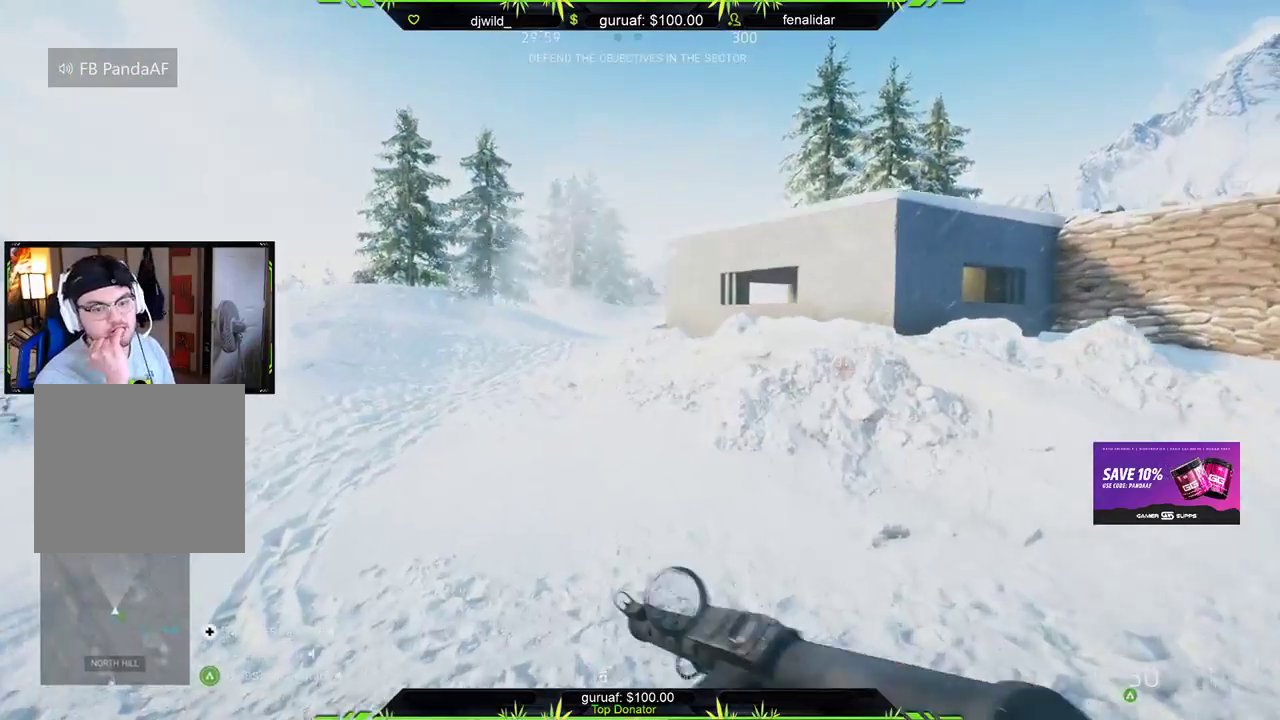
{"buttons": [], "left_stick": "up", "right_stick": "center", "events": []}
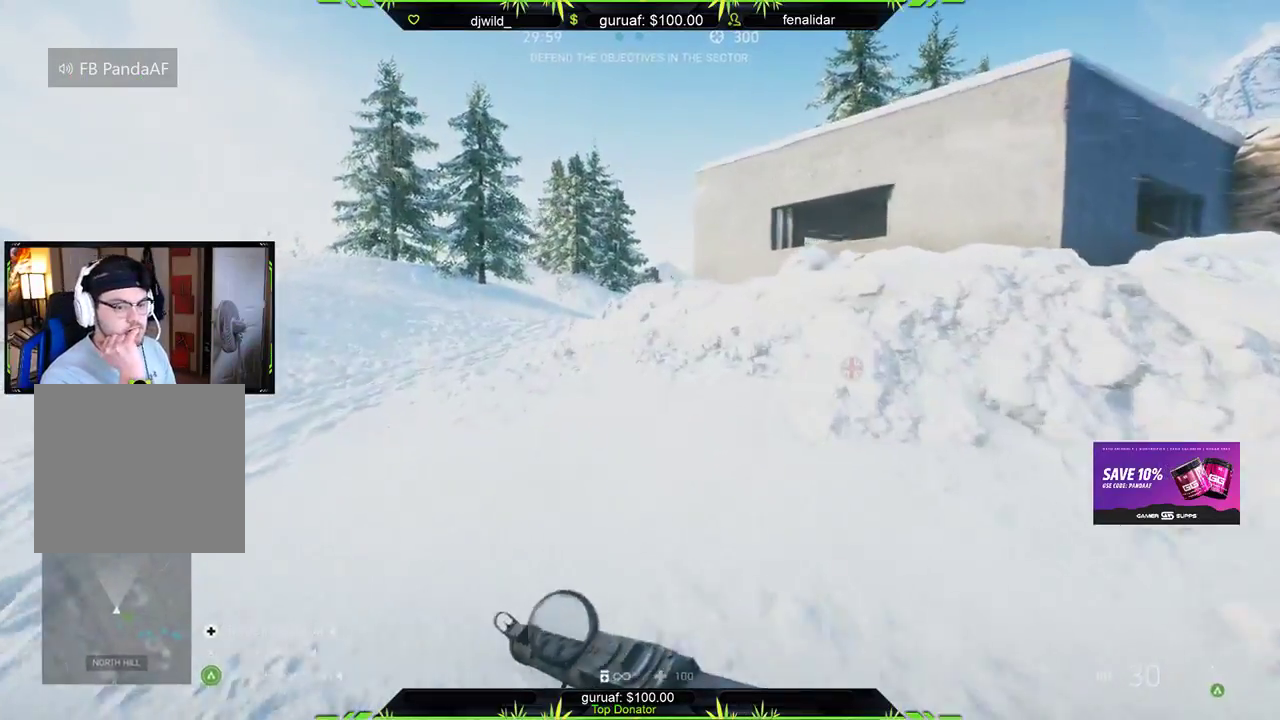
{"buttons": [], "left_stick": "up", "right_stick": "center", "events": []}
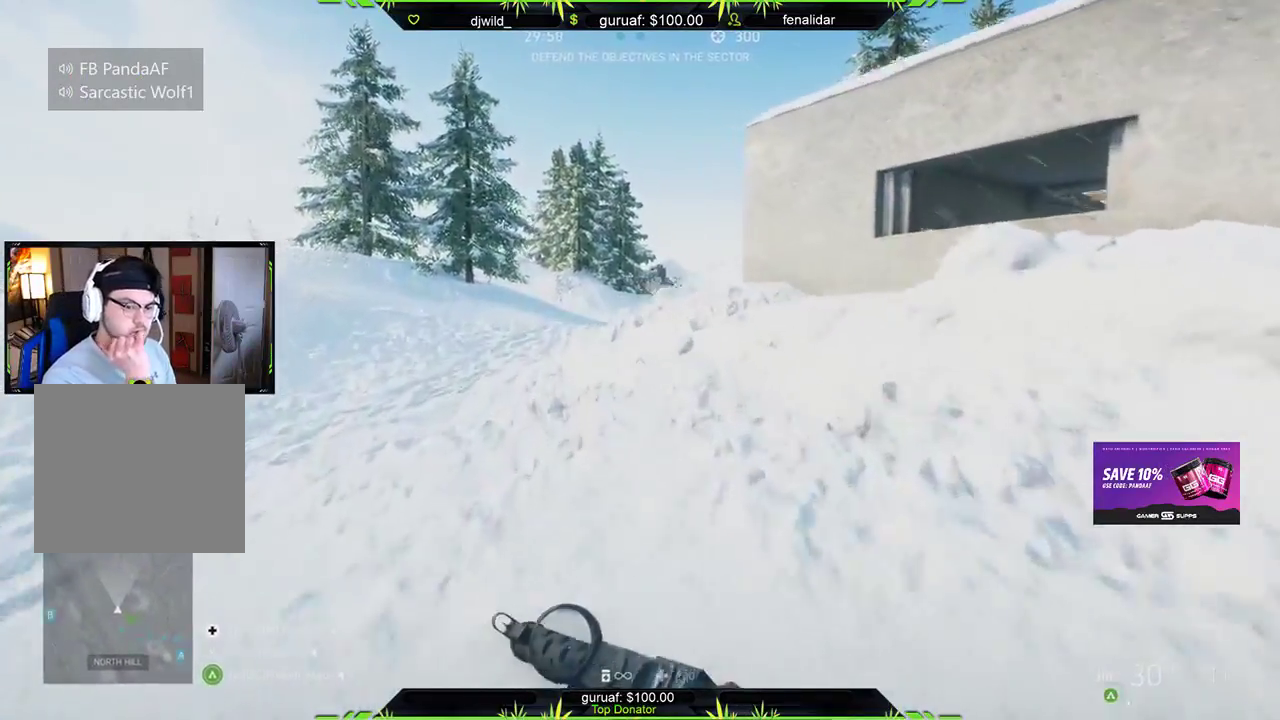
{"buttons": [], "left_stick": "up", "right_stick": "center", "events": []}
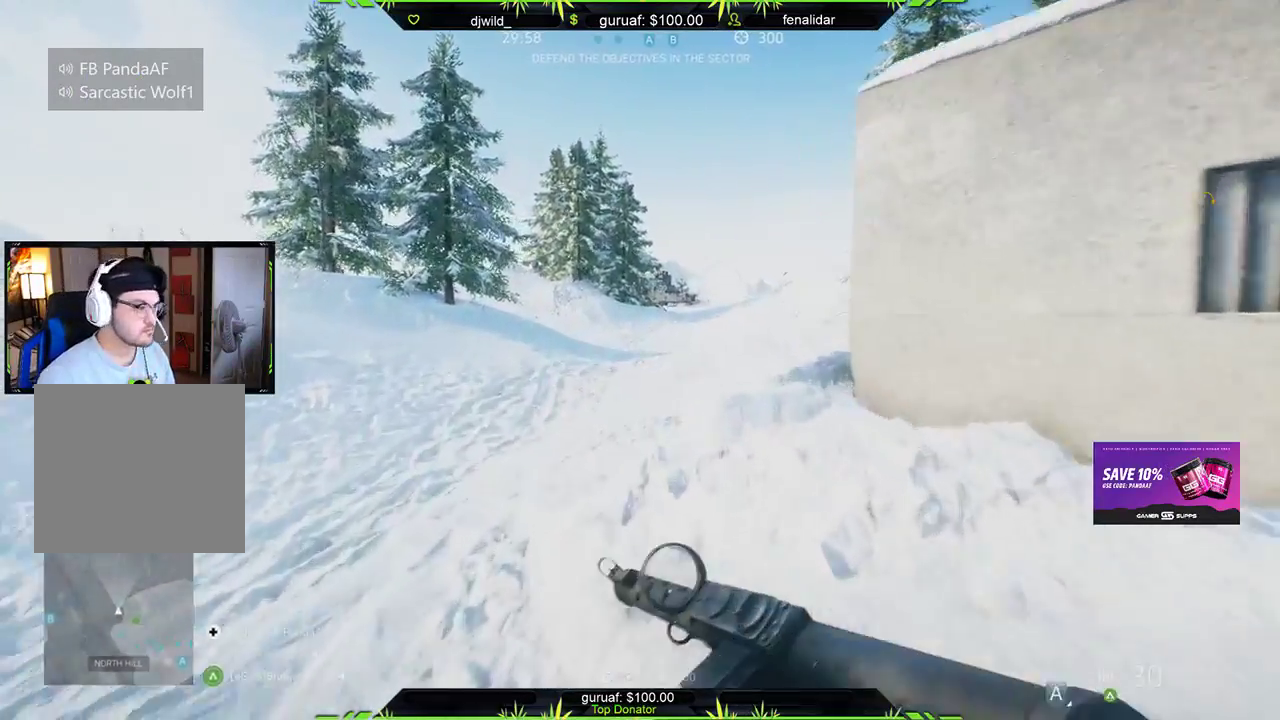
{"buttons": [], "left_stick": "up", "right_stick": "center", "events": []}
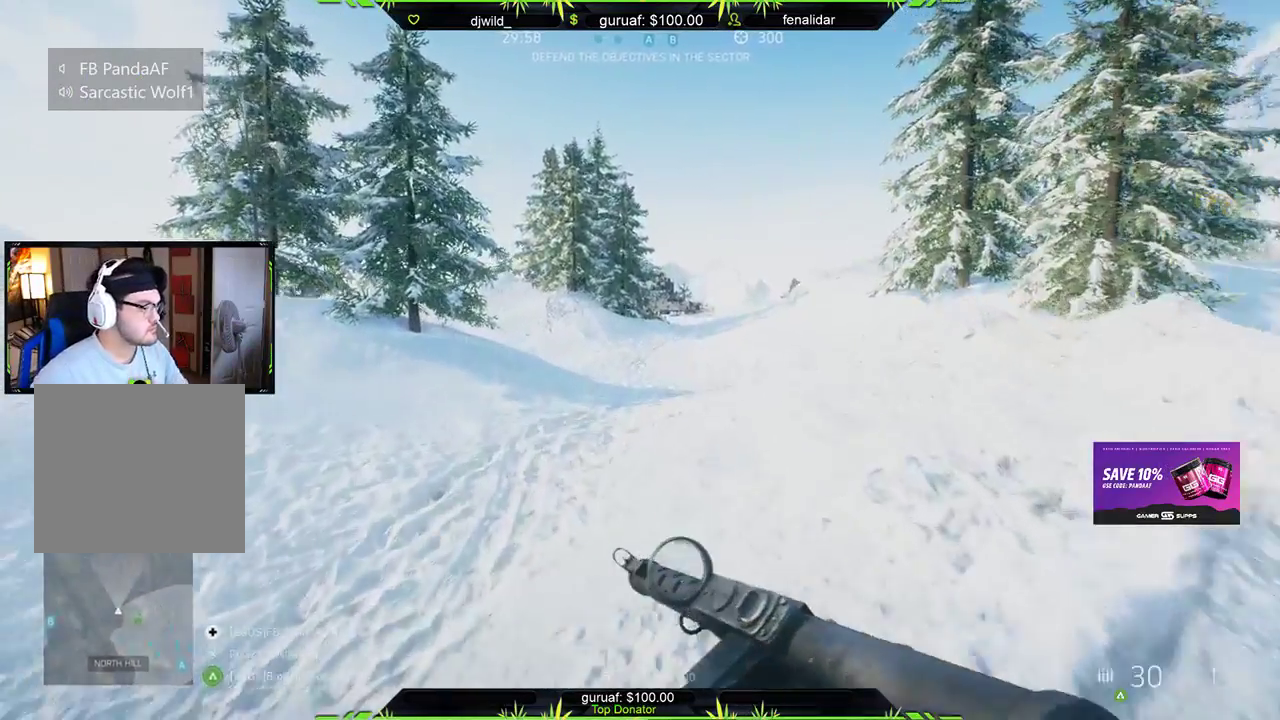
{"buttons": [], "left_stick": "up", "right_stick": "center", "events": []}
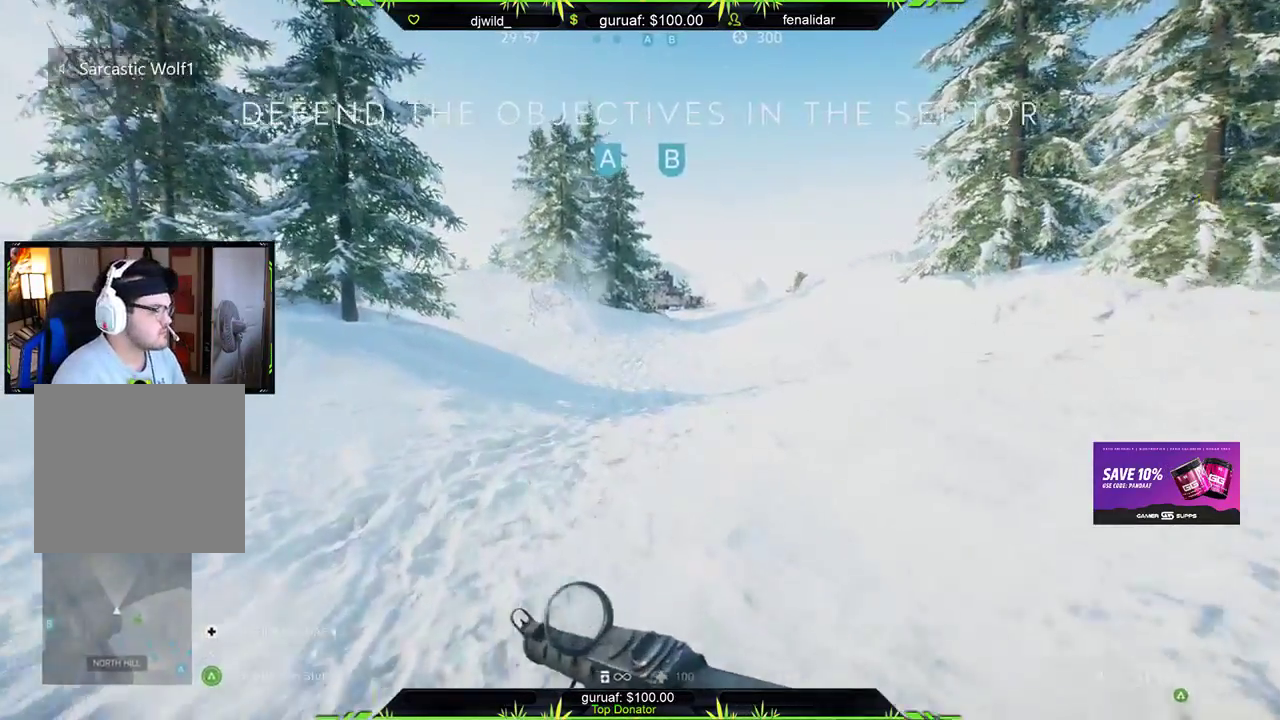
{"buttons": [], "left_stick": "up", "right_stick": "right", "events": [[450, "right_stick", "right"]]}
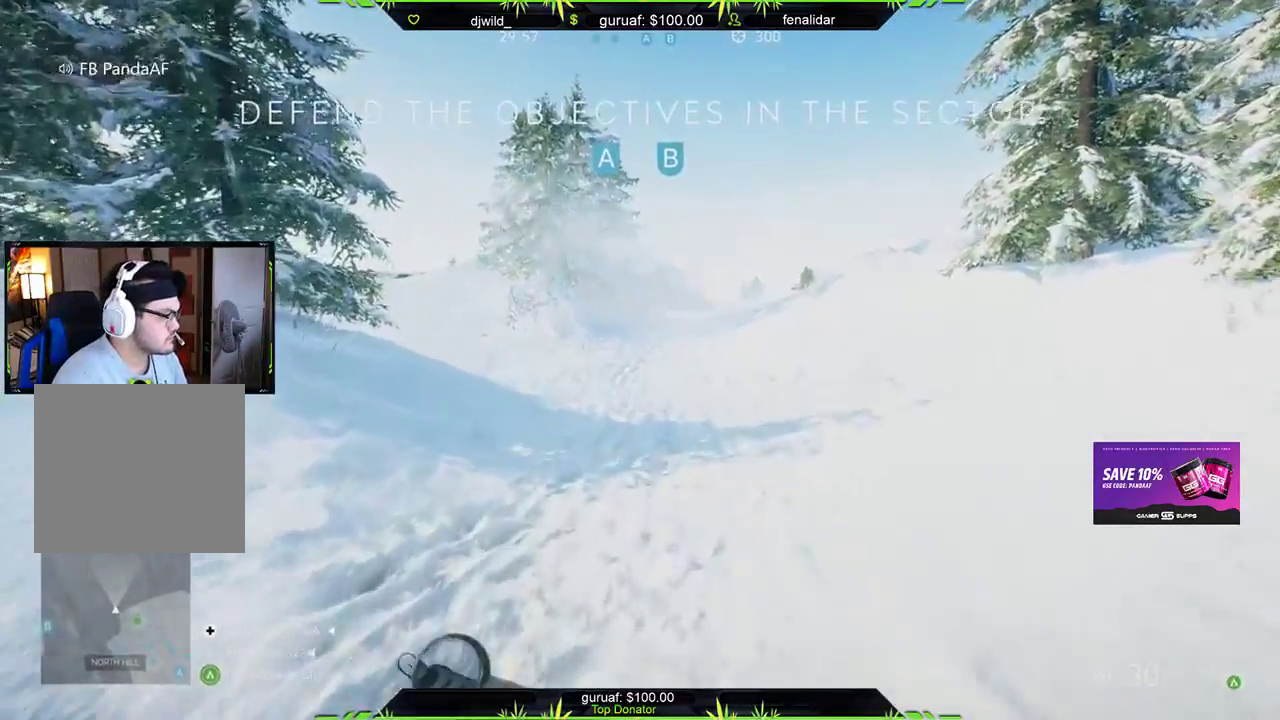
{"buttons": ["START"], "left_stick": "up", "right_stick": "center", "events": [[100, "right_stick", "center"], [433, "START", "down"]]}
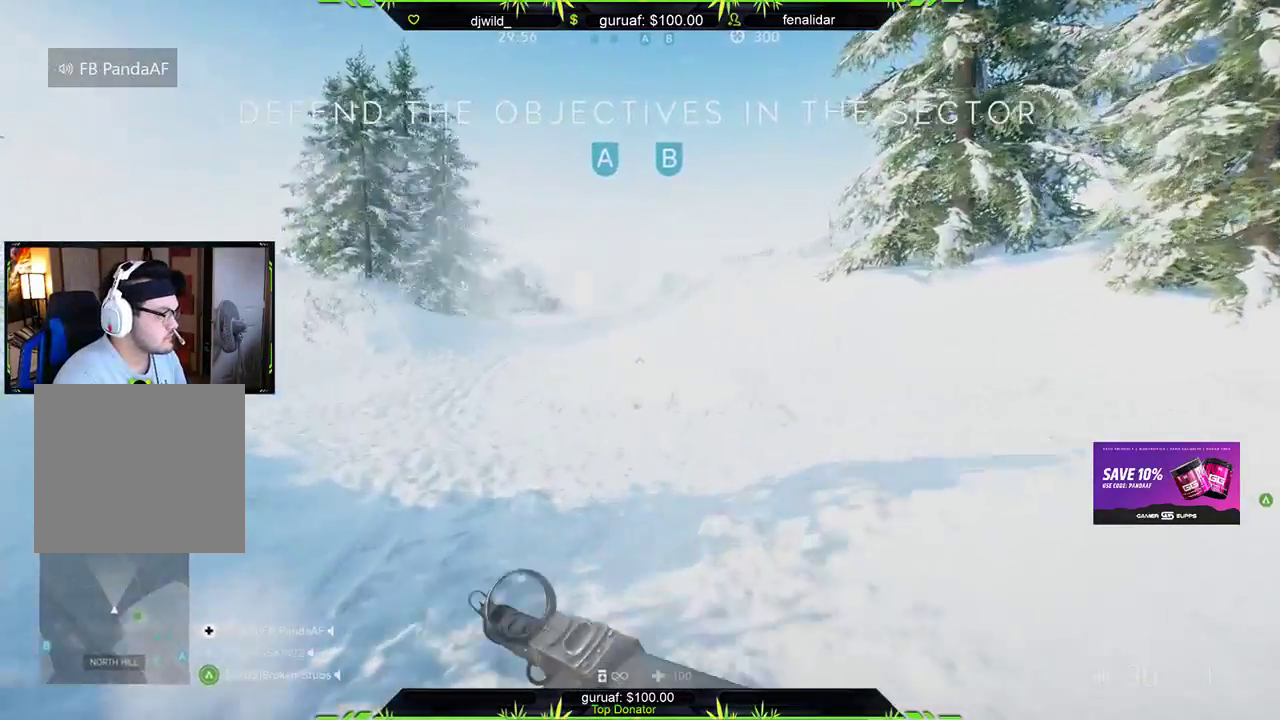
{"buttons": ["START"], "left_stick": "up", "right_stick": "center", "events": []}
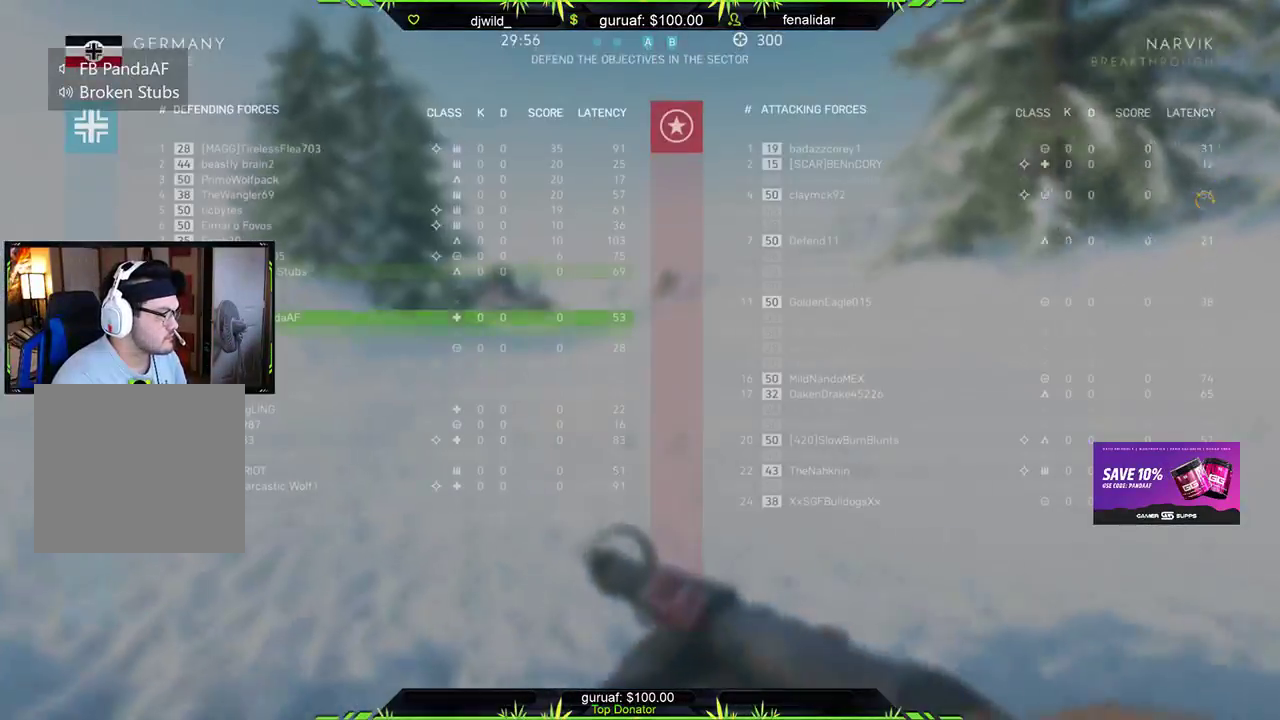
{"buttons": [], "left_stick": "up-right", "right_stick": "center", "events": [[283, "START", "up"], [433, "left_stick", "up-right"]]}
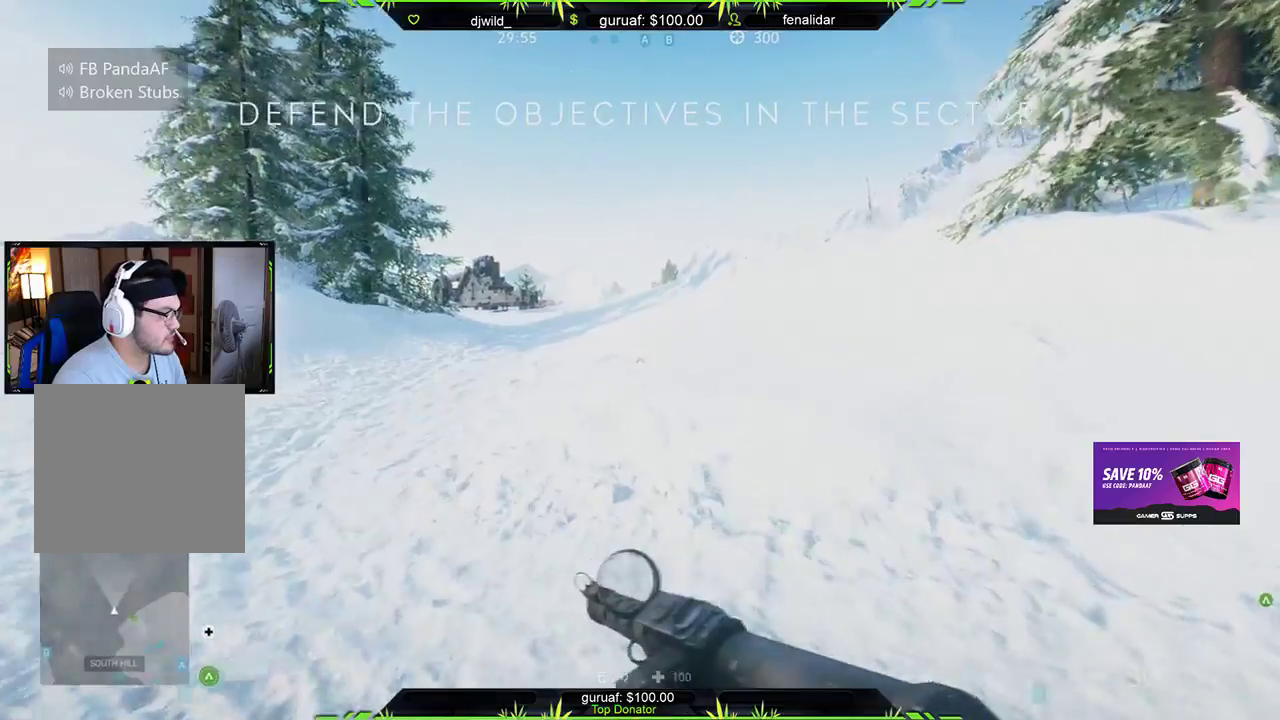
{"buttons": [], "left_stick": "up", "right_stick": "right", "events": [[50, "right_stick", "left"], [183, "right_stick", "center"], [200, "left_stick", "up"], [467, "right_stick", "right"]]}
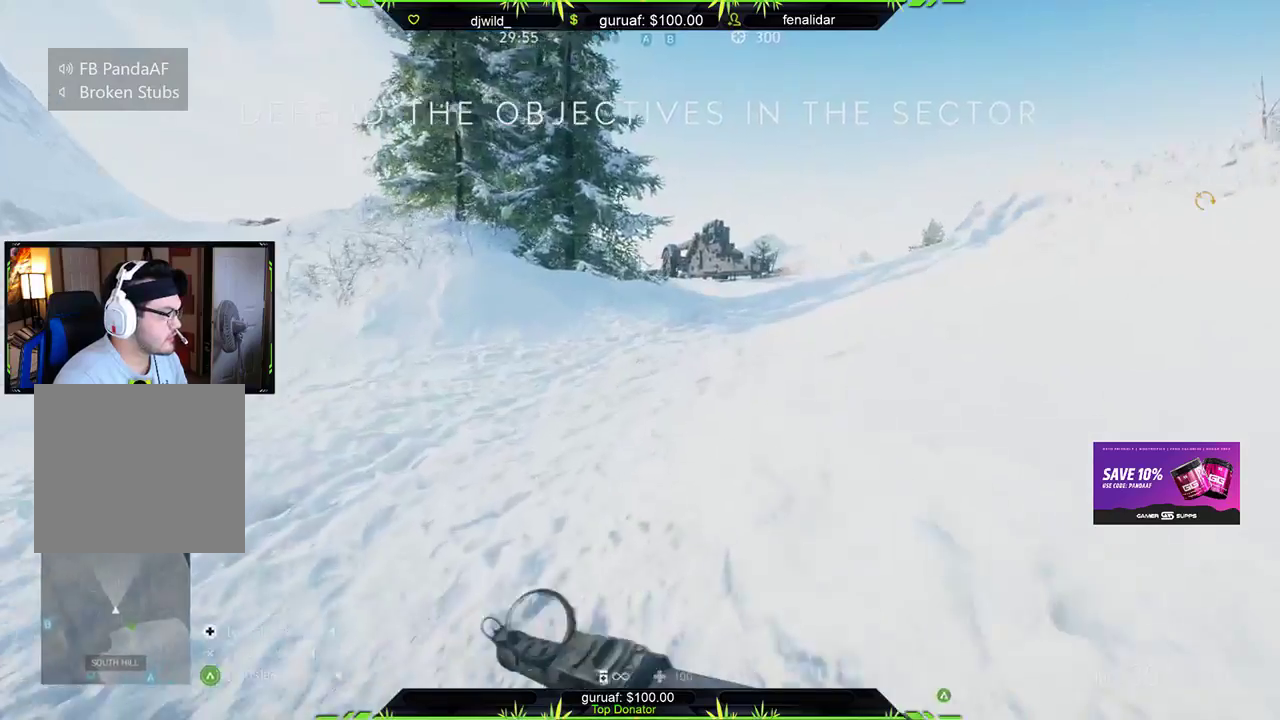
{"buttons": ["START"], "left_stick": "up", "right_stick": "center", "events": [[83, "right_stick", "center"], [367, "START", "down"]]}
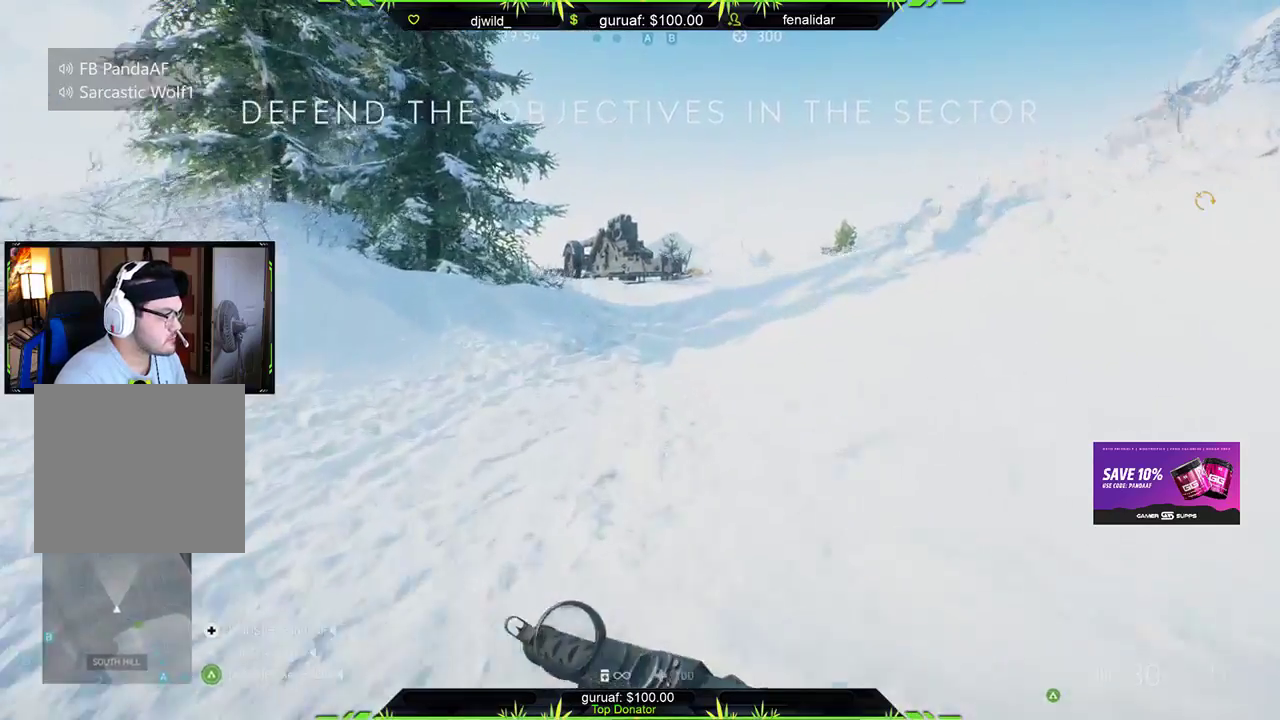
{"buttons": ["START"], "left_stick": "up-right", "right_stick": "center", "events": [[467, "left_stick", "up-right"]]}
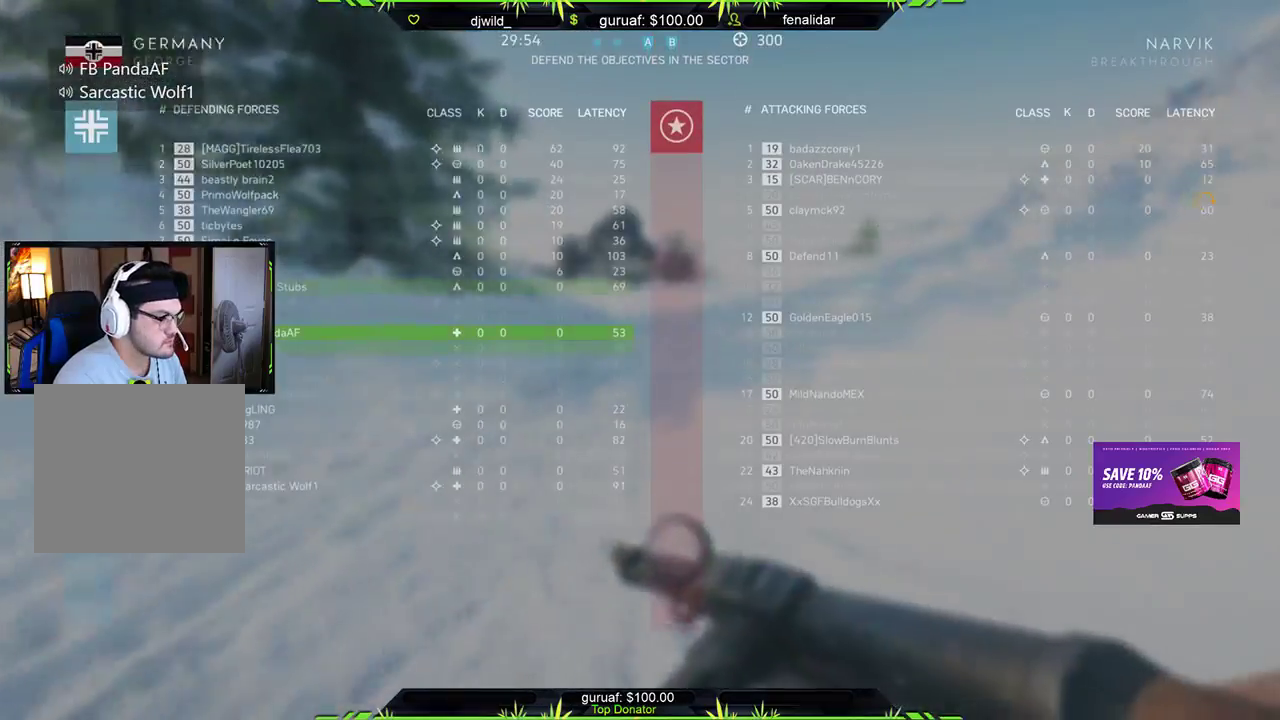
{"buttons": ["START"], "left_stick": "up-right", "right_stick": "center", "events": []}
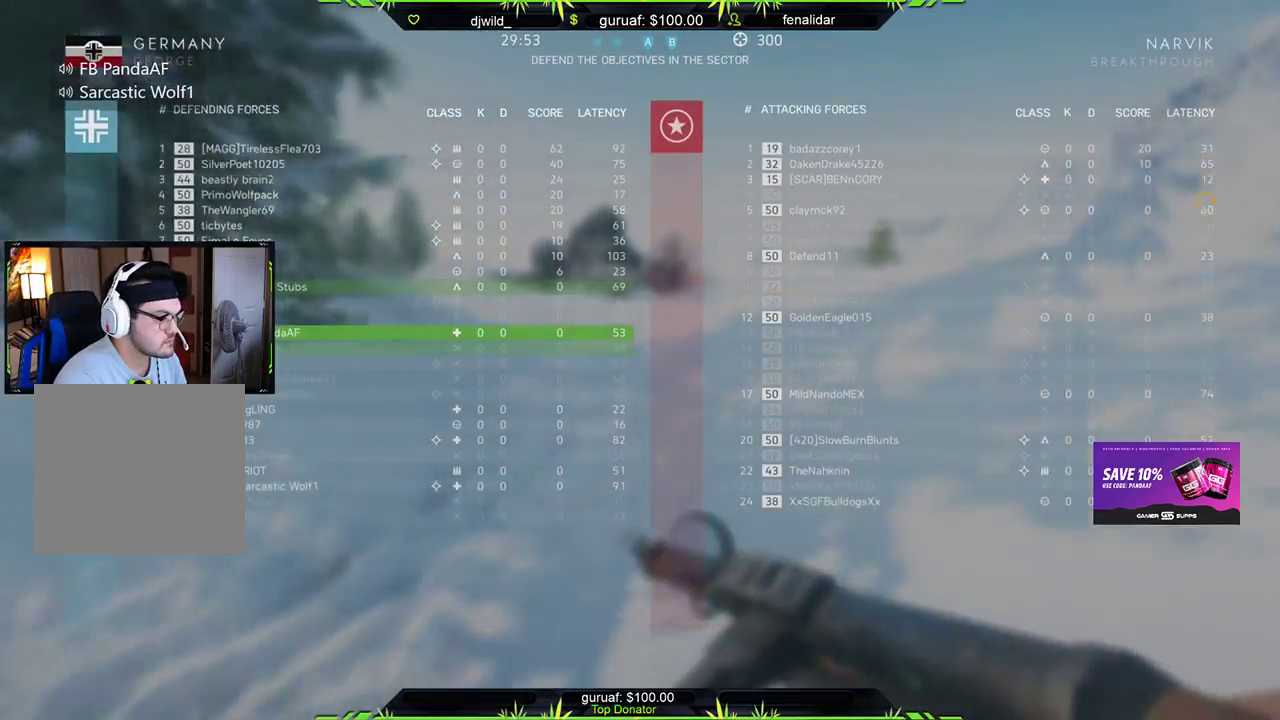
{"buttons": [], "left_stick": "up-right", "right_stick": "center", "events": [[17, "START", "up"], [350, "right_stick", "left"], [483, "right_stick", "center"]]}
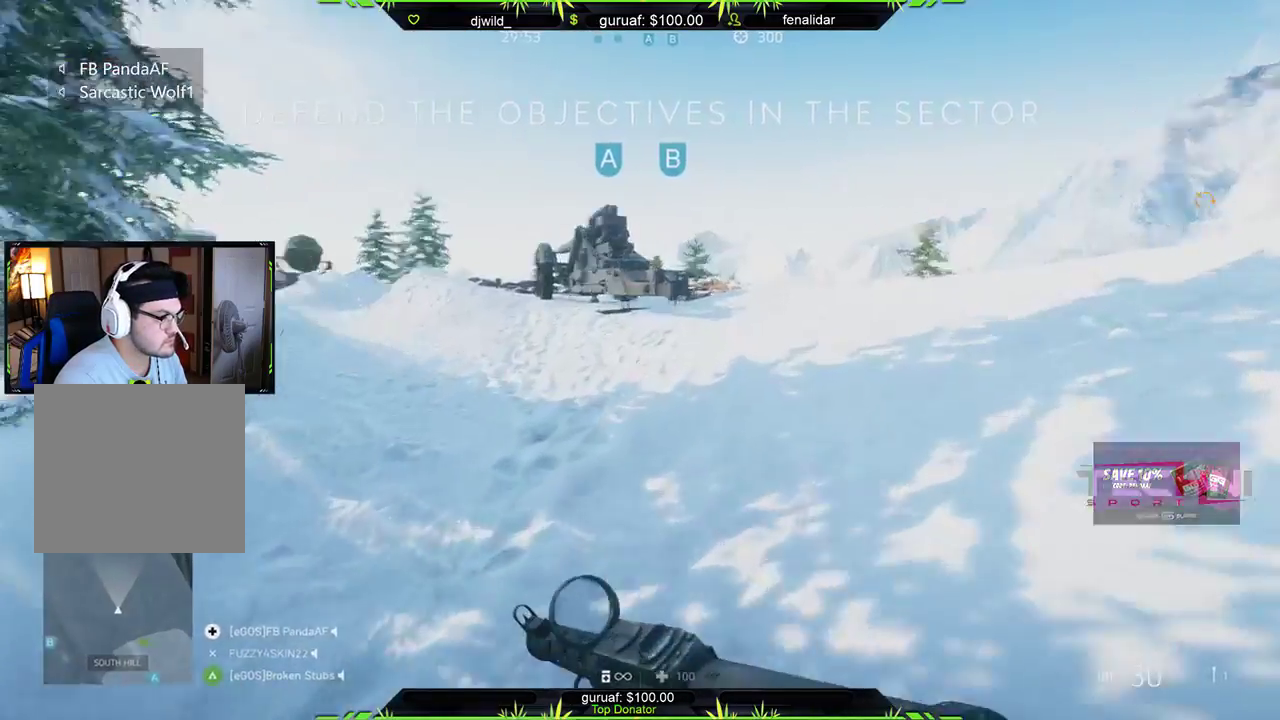
{"buttons": [], "left_stick": "up-right", "right_stick": "left", "events": [[400, "right_stick", "left"]]}
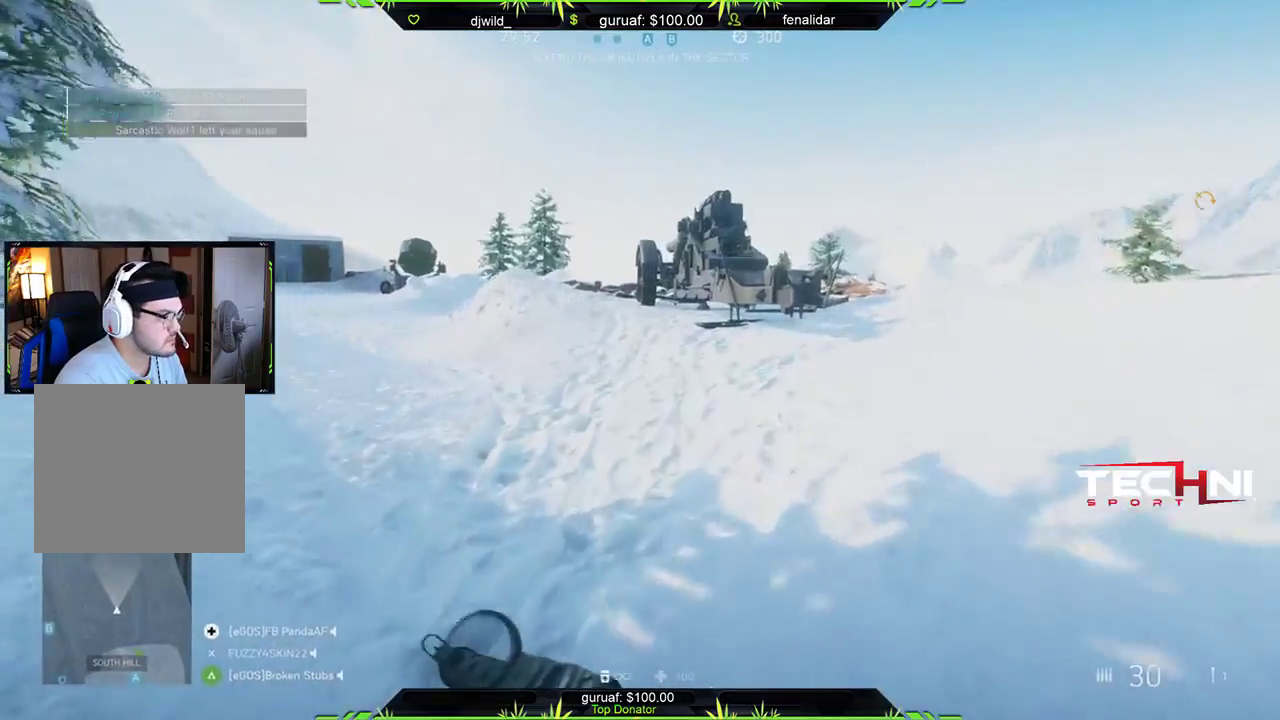
{"buttons": [], "left_stick": "up-right", "right_stick": "right", "events": [[83, "right_stick", "center"], [400, "right_stick", "right"]]}
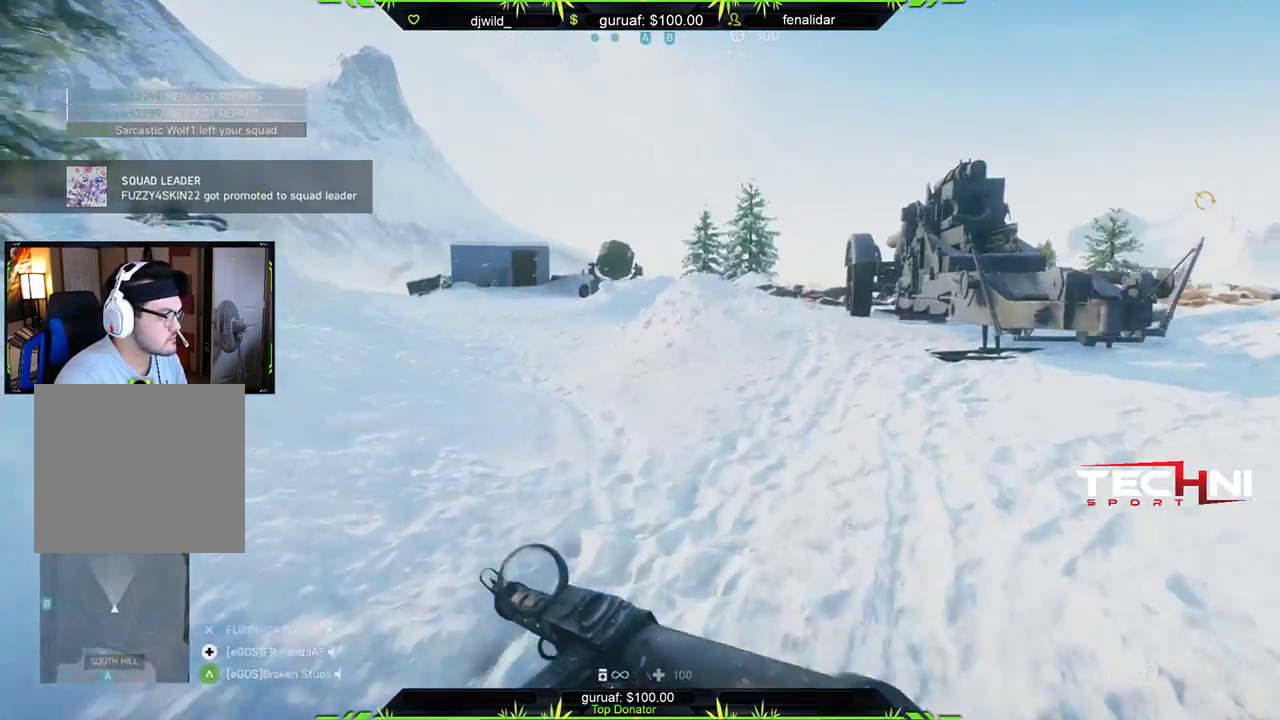
{"buttons": [], "left_stick": "up-right", "right_stick": "right", "events": [[133, "right_stick", "center"], [333, "right_stick", "right"]]}
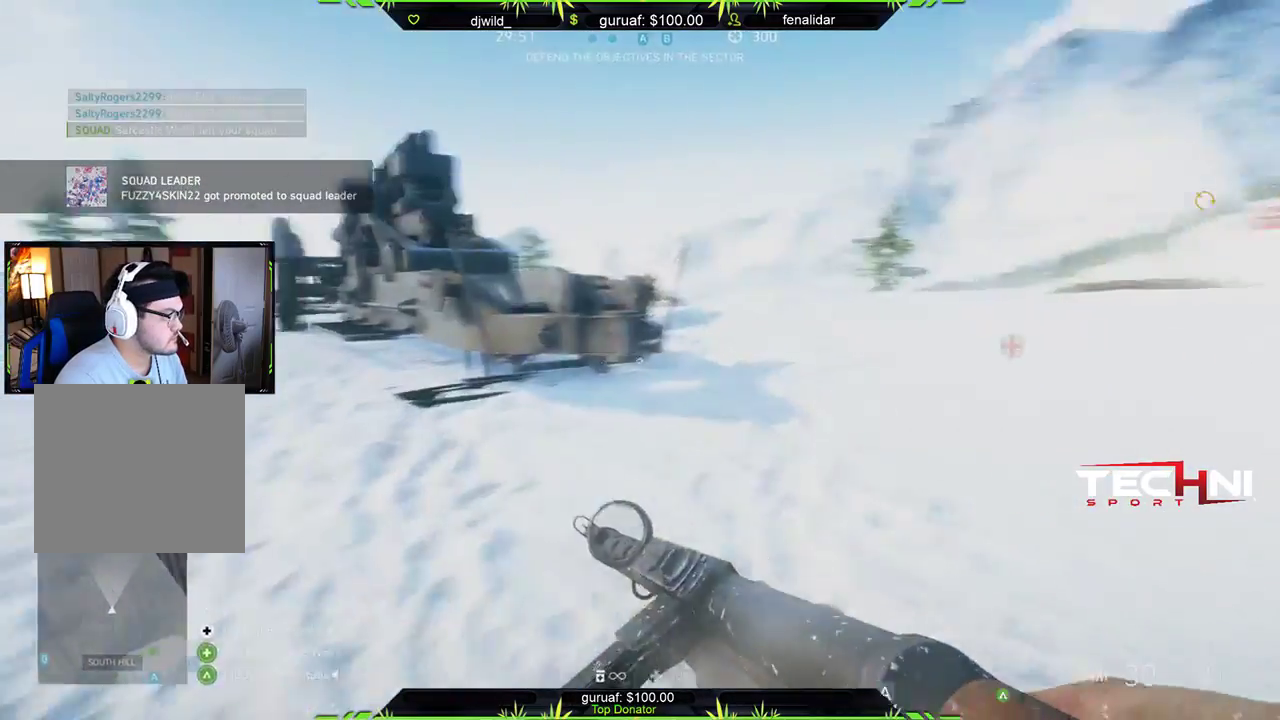
{"buttons": [], "left_stick": "up", "right_stick": "left", "events": [[17, "right_stick", "center"], [267, "left_stick", "up"], [400, "right_stick", "left"]]}
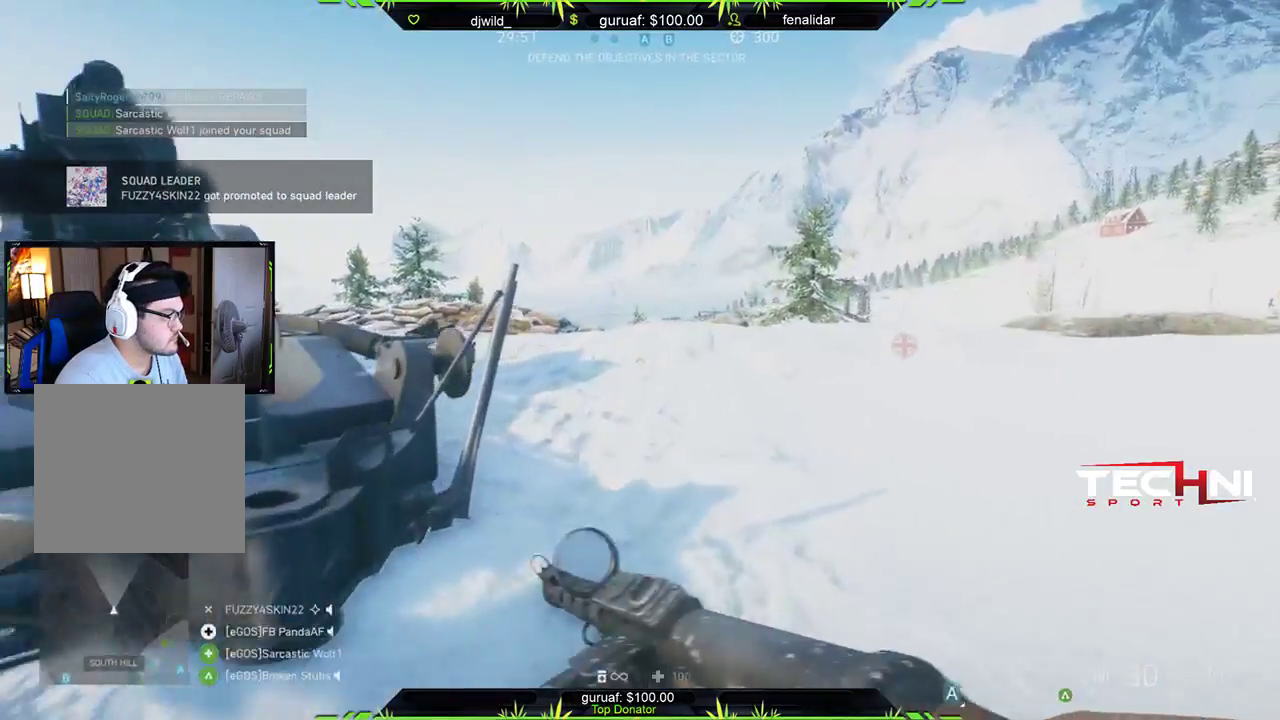
{"buttons": [], "left_stick": "up", "right_stick": "center", "events": [[117, "right_stick", "center"], [300, "right_stick", "left"], [467, "right_stick", "center"]]}
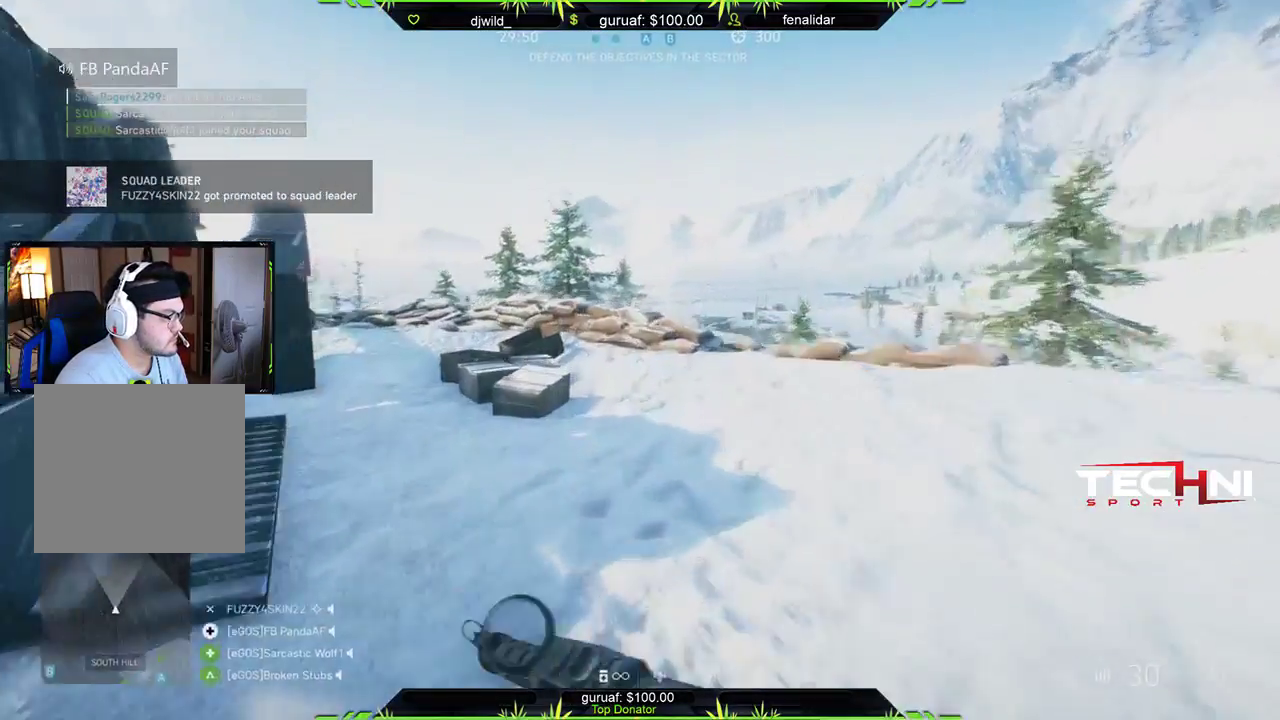
{"buttons": [], "left_stick": "up", "right_stick": "center", "events": []}
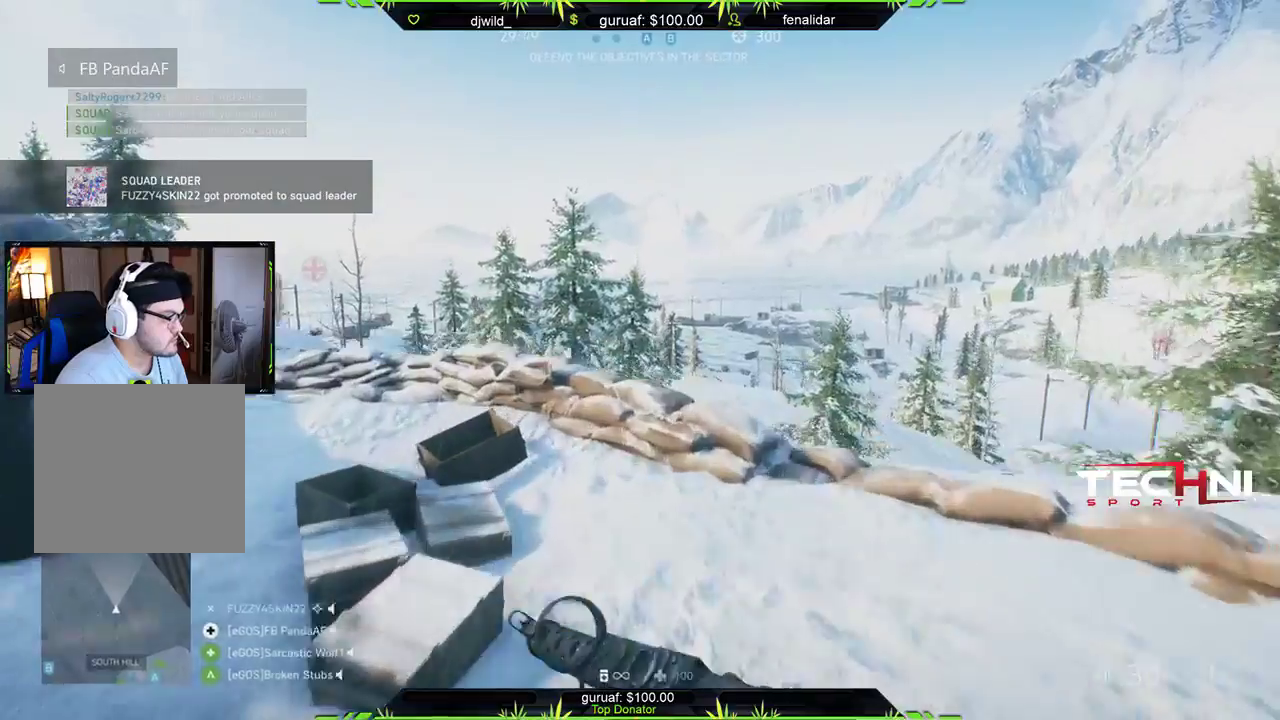
{"buttons": [], "left_stick": "up-left", "right_stick": "down", "events": [[133, "R1", "down"], [233, "right_stick", "down"], [383, "left_stick", "up-left"], [467, "R1", "up"]]}
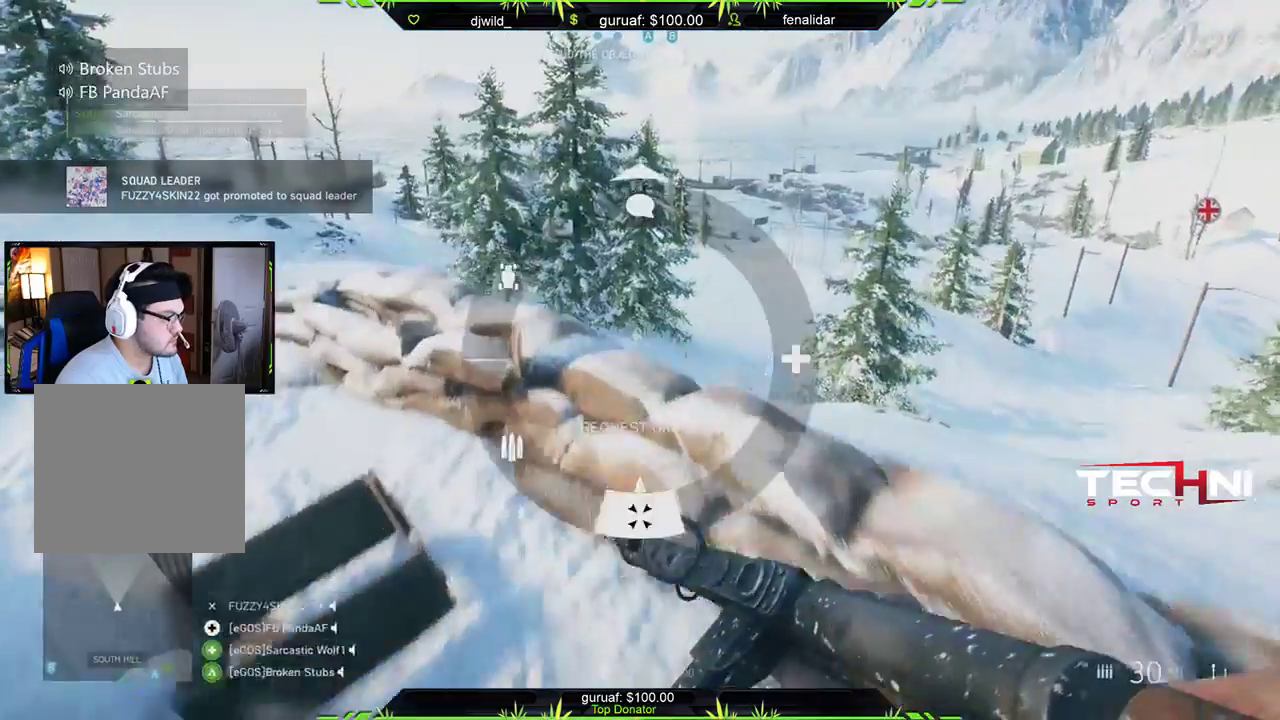
{"buttons": [], "left_stick": "down-left", "right_stick": "center", "events": [[83, "left_stick", "left"], [117, "right_stick", "center"], [250, "right_stick", "left"], [333, "left_stick", "down-left"], [333, "right_stick", "up-left"], [483, "right_stick", "center"]]}
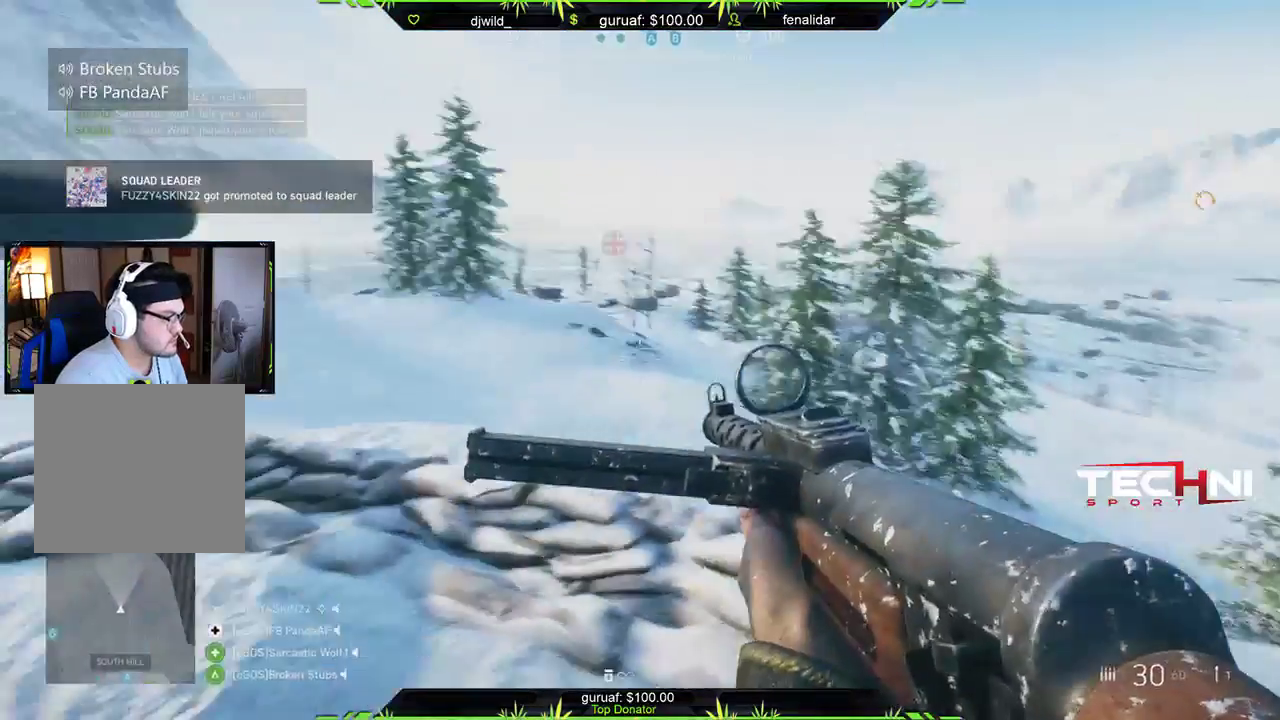
{"buttons": [], "left_stick": "down", "right_stick": "right", "events": [[383, "left_stick", "down"], [417, "right_stick", "right"]]}
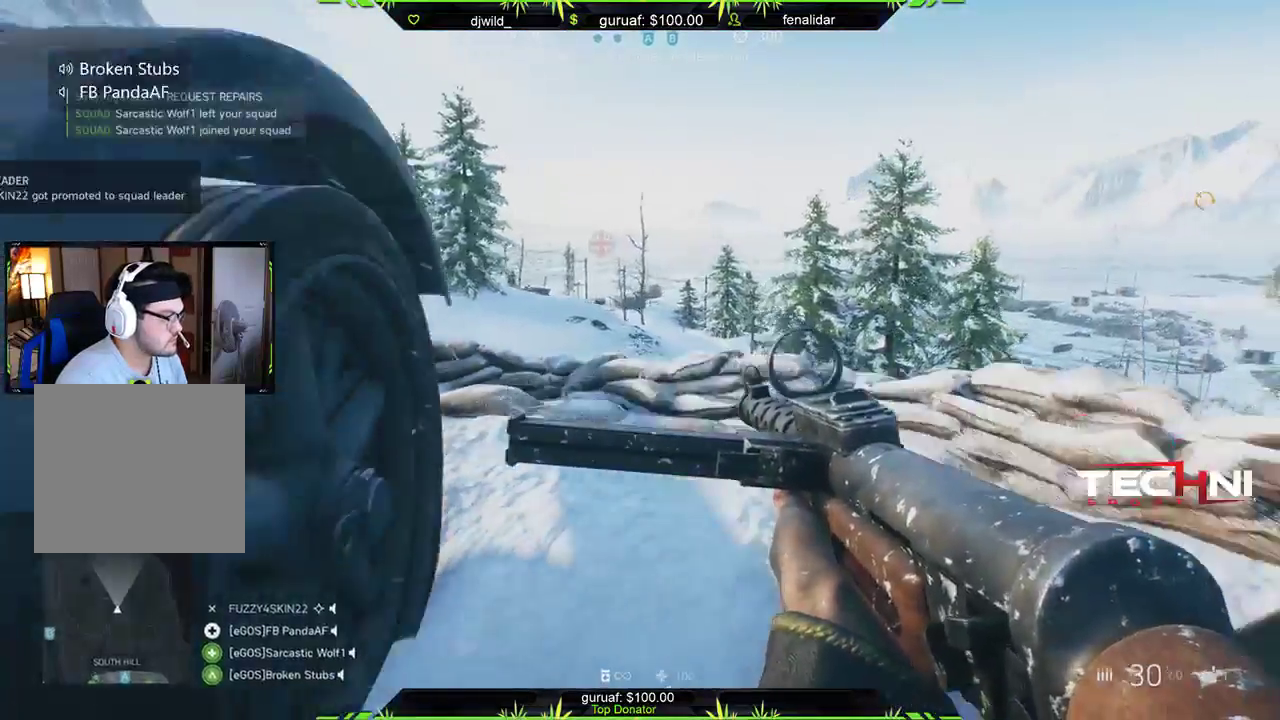
{"buttons": [], "left_stick": "down-right", "right_stick": "center", "events": [[83, "left_stick", "down-right"], [100, "right_stick", "center"], [283, "B", "down"], [383, "B", "up"]]}
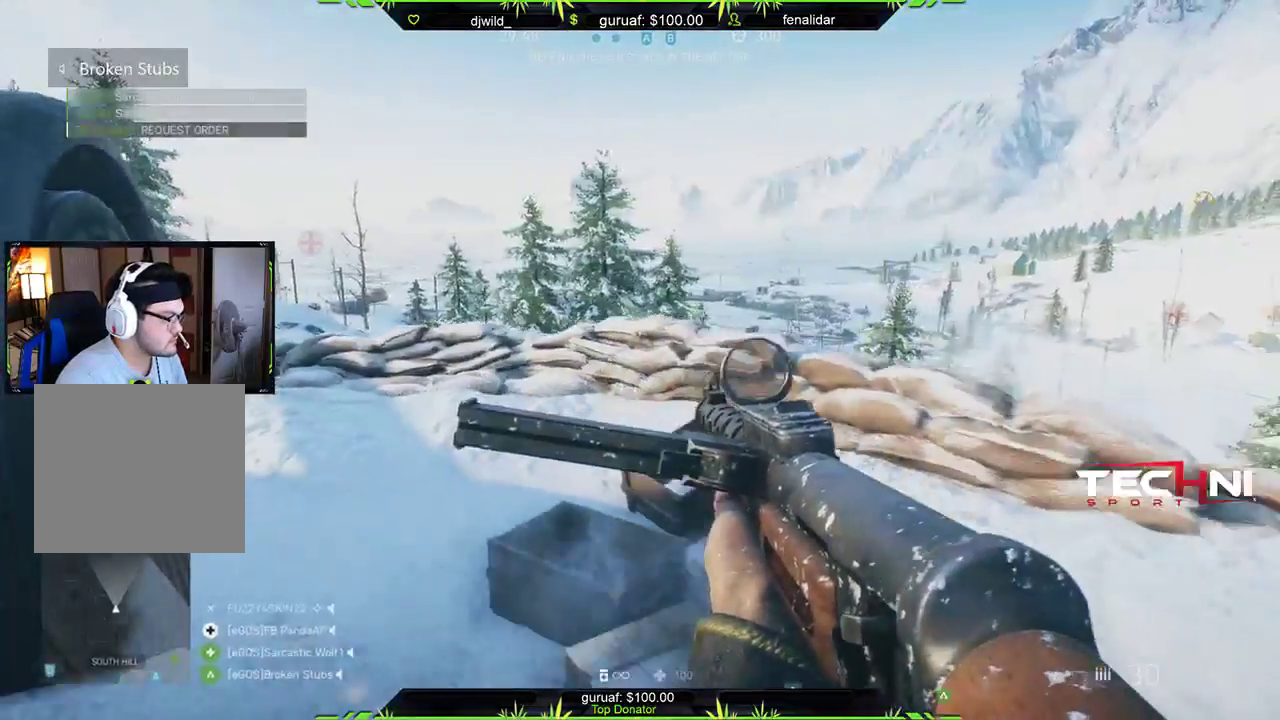
{"buttons": [], "left_stick": "down-right", "right_stick": "center", "events": [[50, "right_stick", "right"], [250, "right_stick", "center"]]}
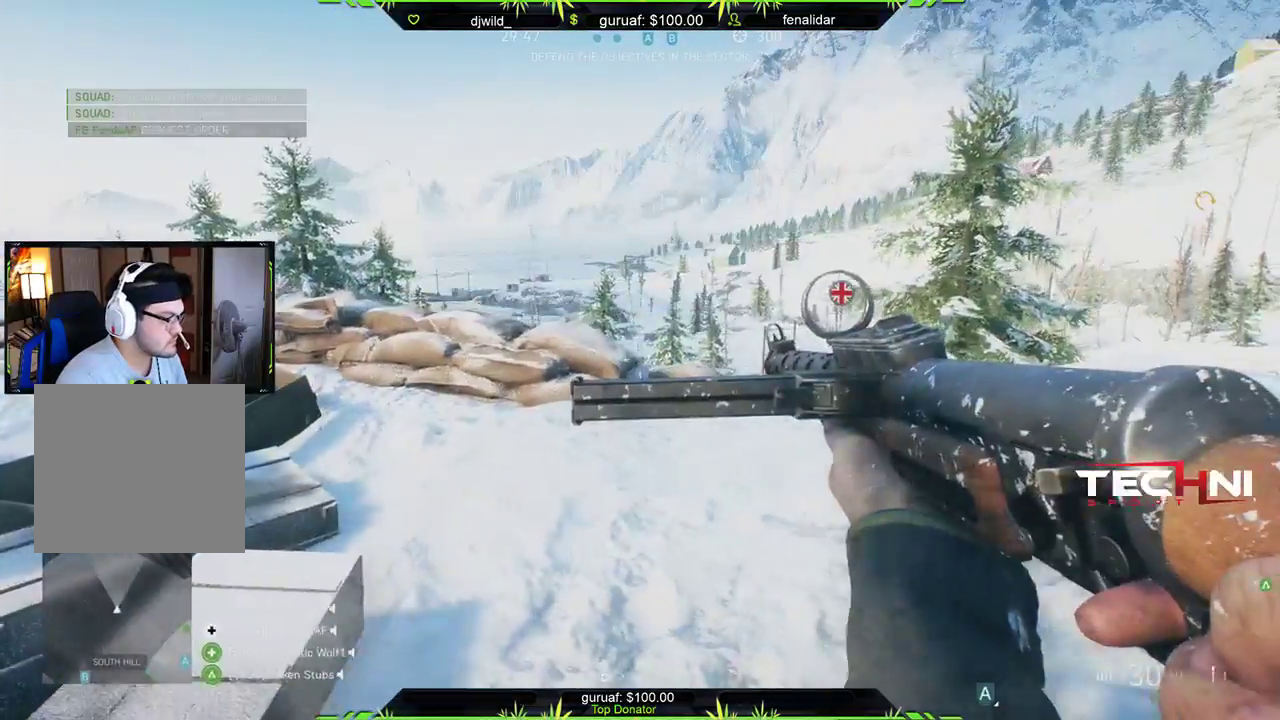
{"buttons": [], "left_stick": "down-right", "right_stick": "right", "events": [[167, "left_stick", "right"], [367, "right_stick", "right"], [417, "left_stick", "down-right"]]}
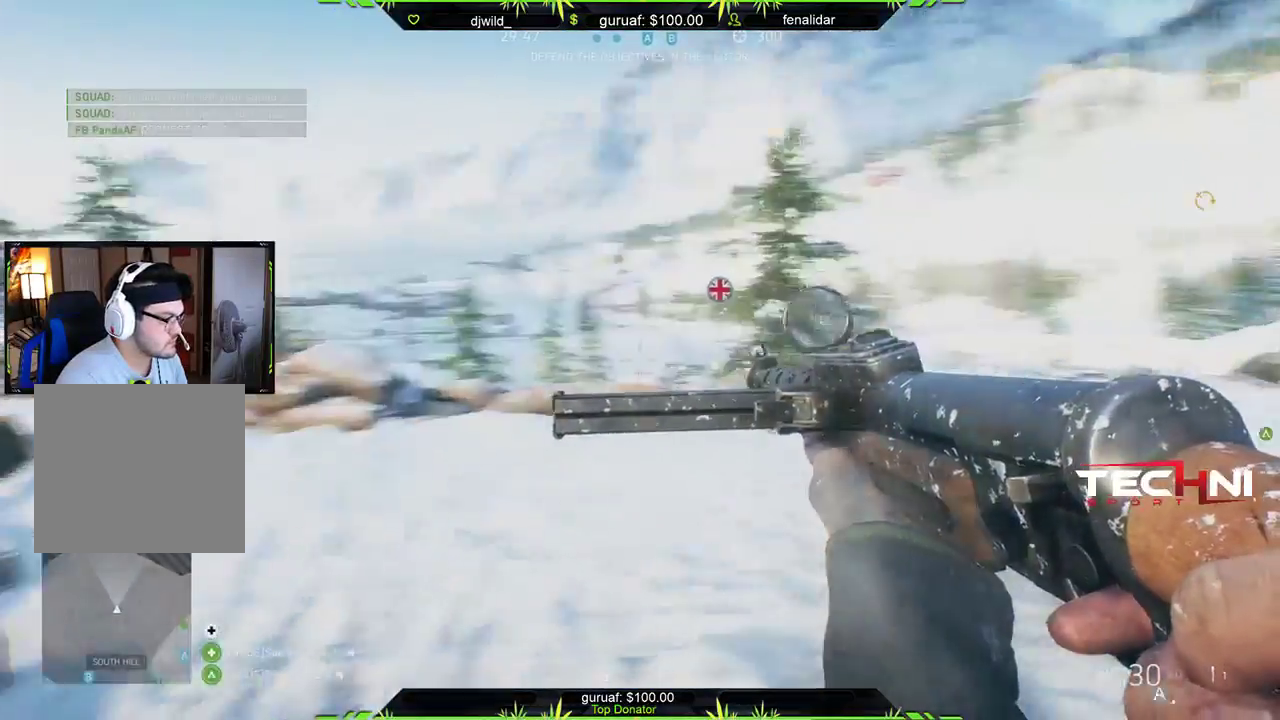
{"buttons": [], "left_stick": "up", "right_stick": "center", "events": [[133, "left_stick", "up-right"], [217, "L3", "down"], [217, "left_stick", "up"], [400, "L3", "up"], [417, "right_stick", "center"]]}
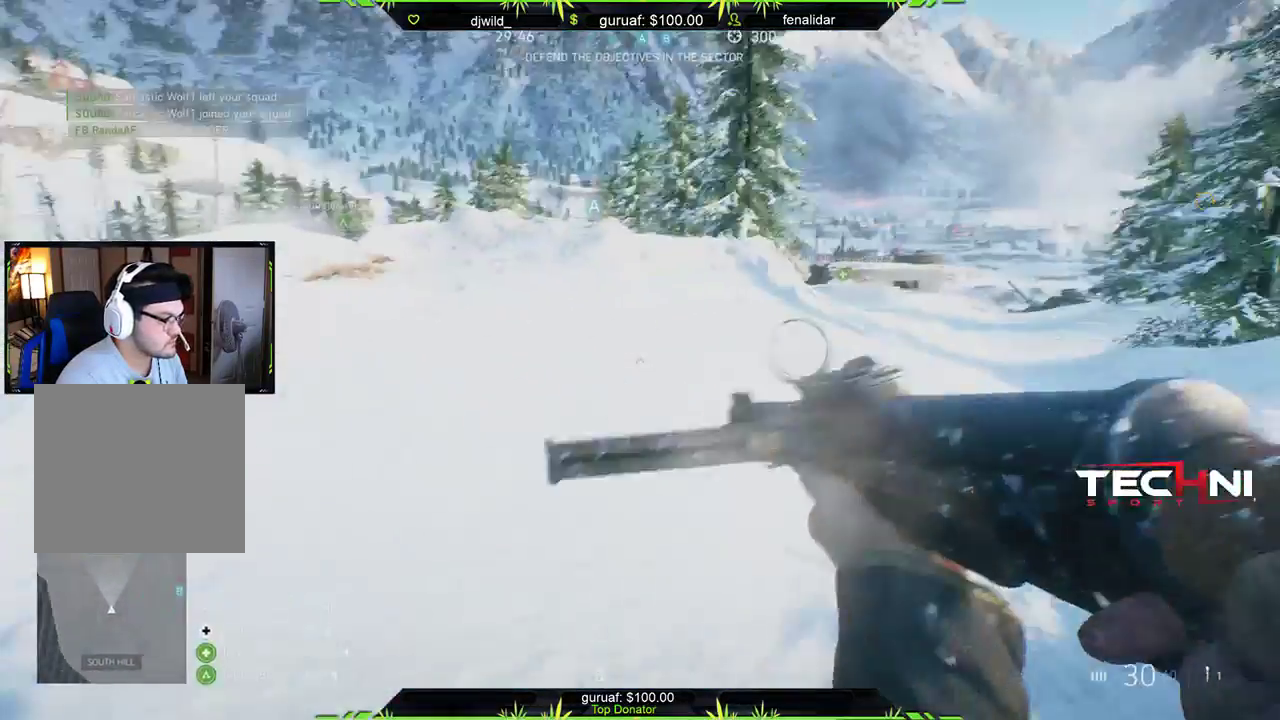
{"buttons": [], "left_stick": "up", "right_stick": "center", "events": [[33, "B", "down"], [133, "B", "up"]]}